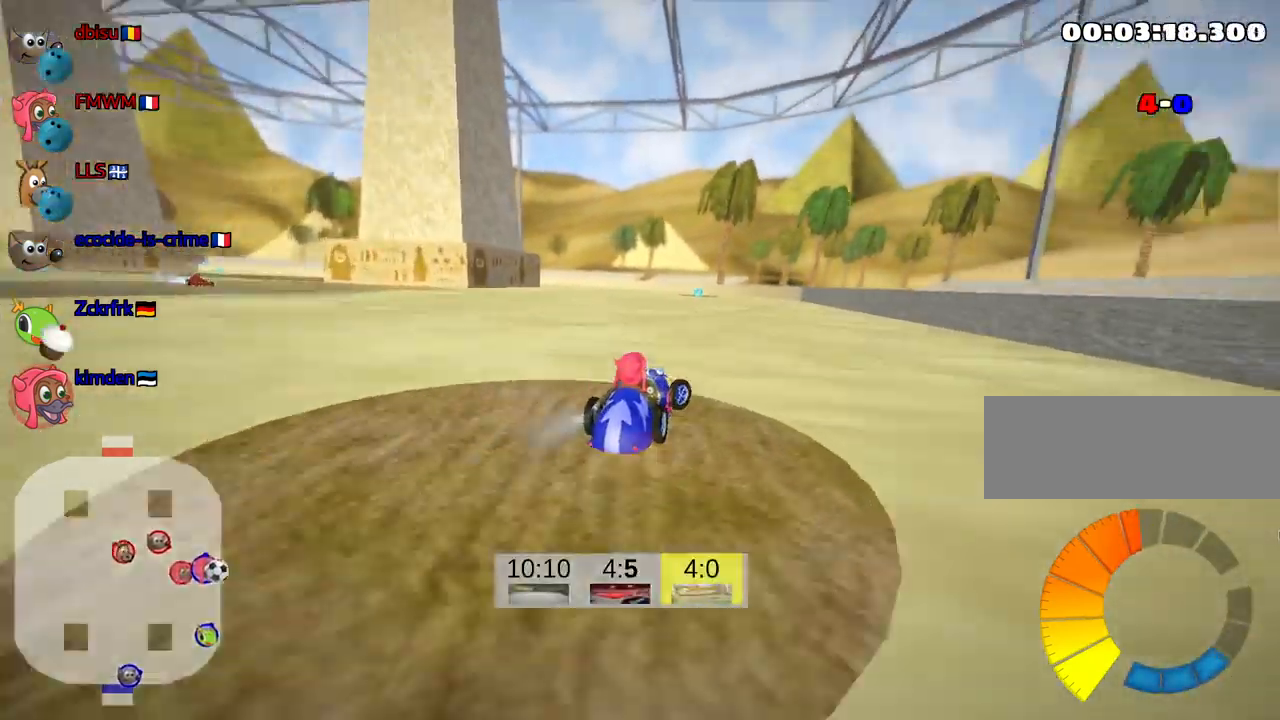
Gameplay with keyboard; each line is a JSON object with the keys held at the frame after it. "events" lists presses ("down") and releases ("up") of "down", "fire", "flag", "left", "look", "nitro", "right", "skid" and "up" between this image and that frame as [ms after this image, input, new state], when the widget could be followed in between. No other keys are recorded. Mouse input is not recorded. Key names are as the overlay labels them; some are game actions (e.g. jump) rather than physical keys.
{"keys": ["look"], "events": [[50, "right", "up"], [216, "left", "down"], [216, "skid", "down"], [283, "up", "down"], [333, "up", "up"], [366, "skid", "up"], [400, "left", "up"], [416, "look", "down"]]}
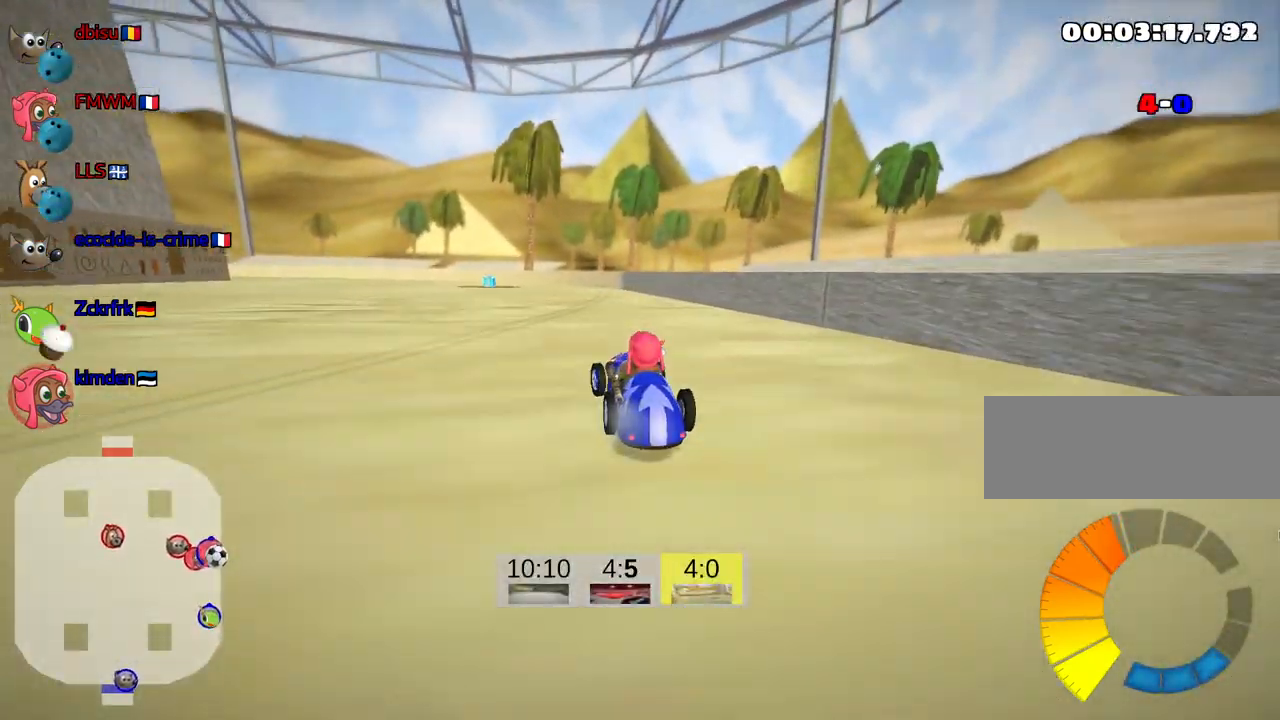
{"keys": ["look"], "events": []}
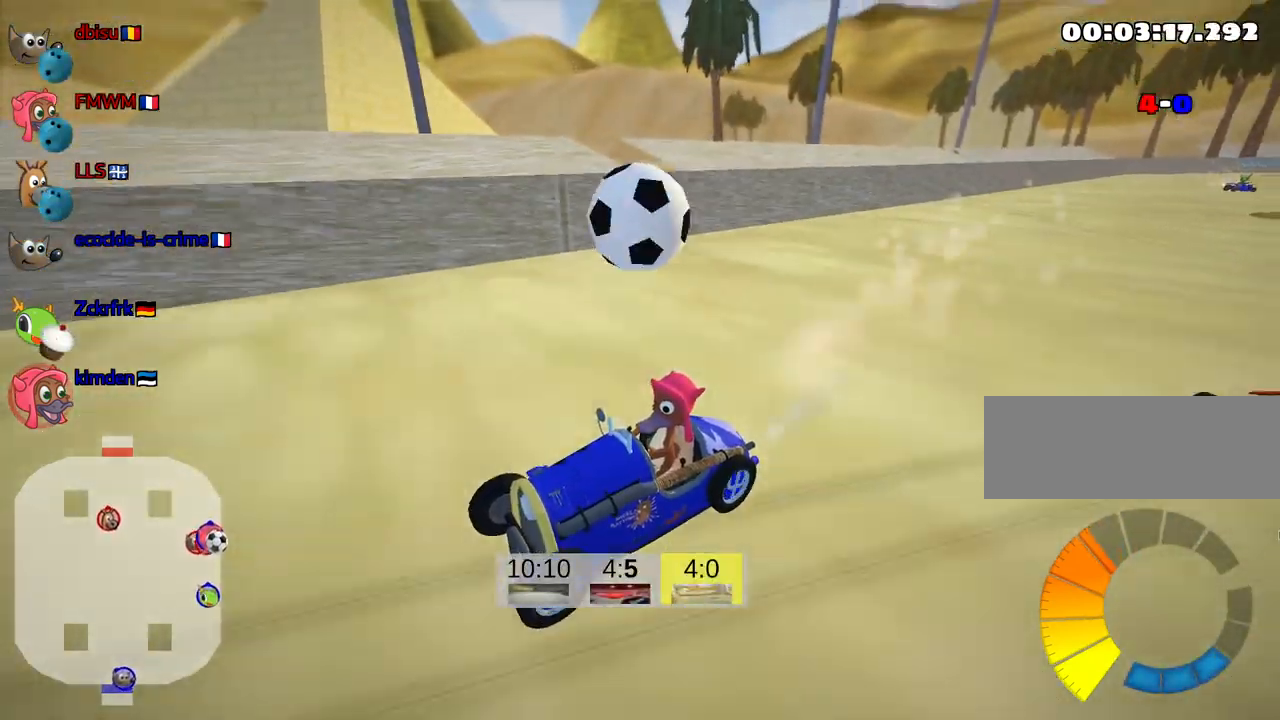
{"keys": ["down"], "events": [[150, "down", "down"], [200, "look", "up"]]}
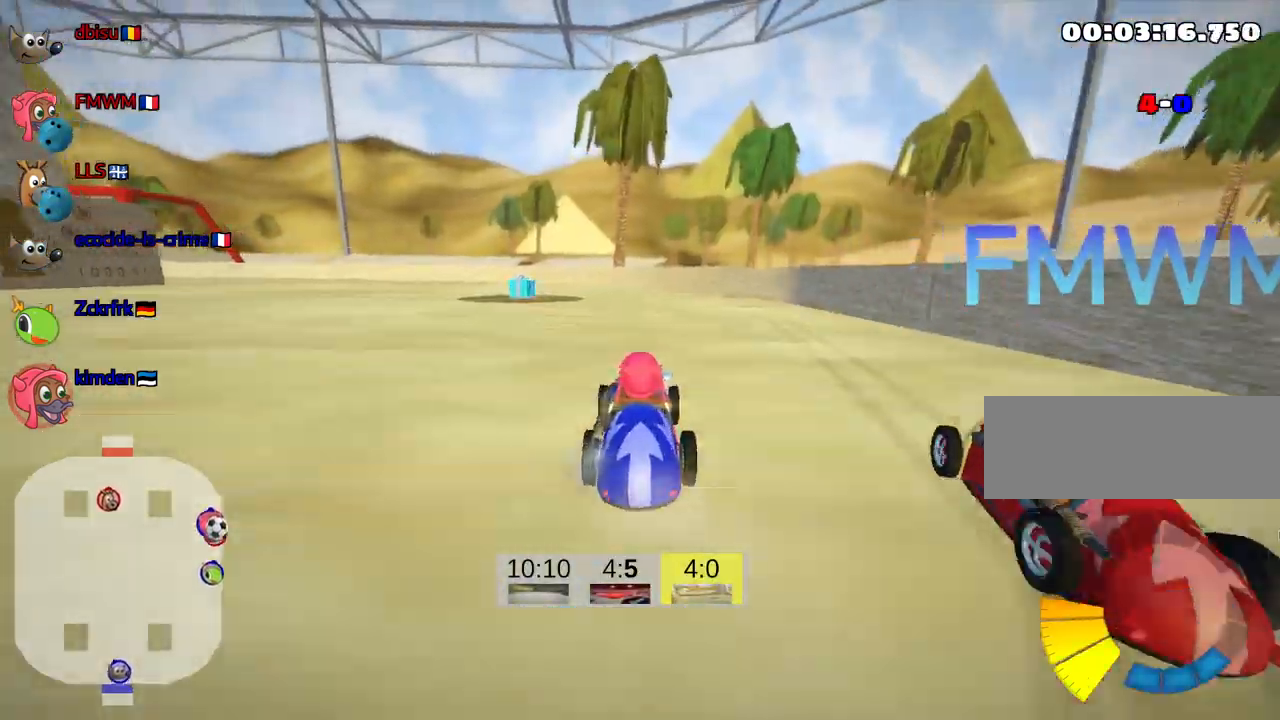
{"keys": ["down"], "events": []}
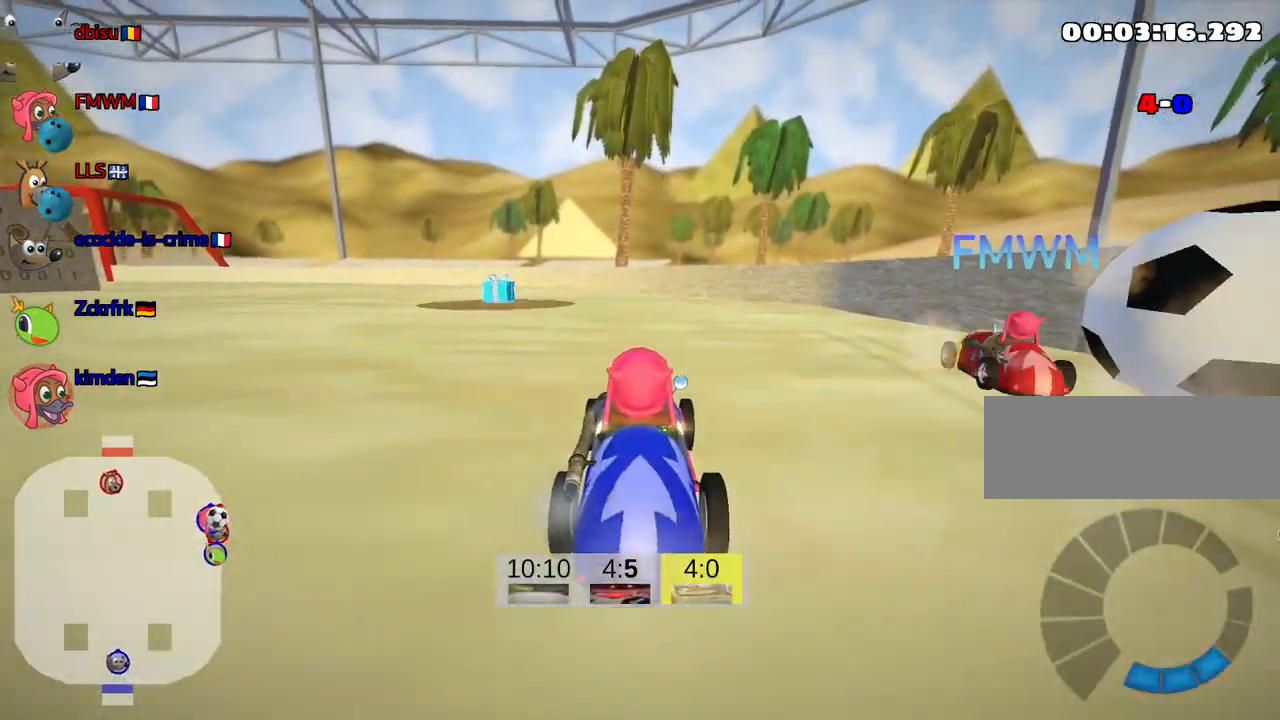
{"keys": ["down"], "events": []}
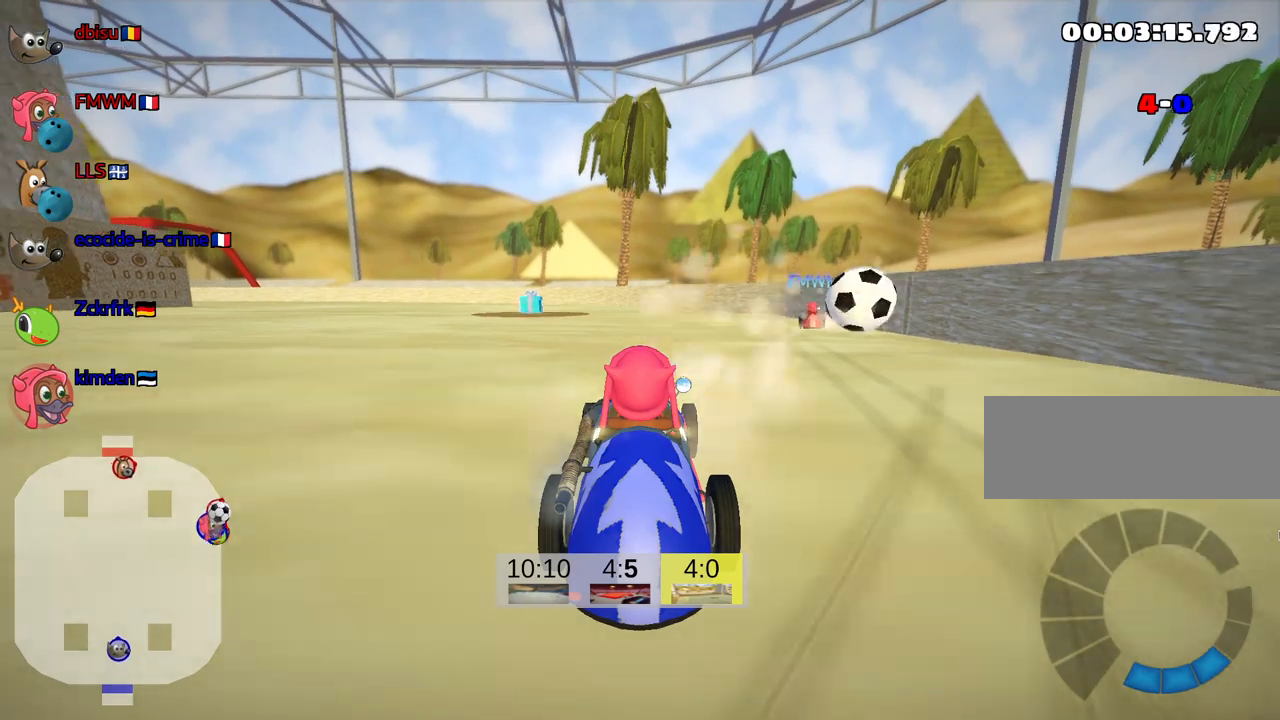
{"keys": ["up"], "events": [[283, "down", "up"], [367, "up", "down"]]}
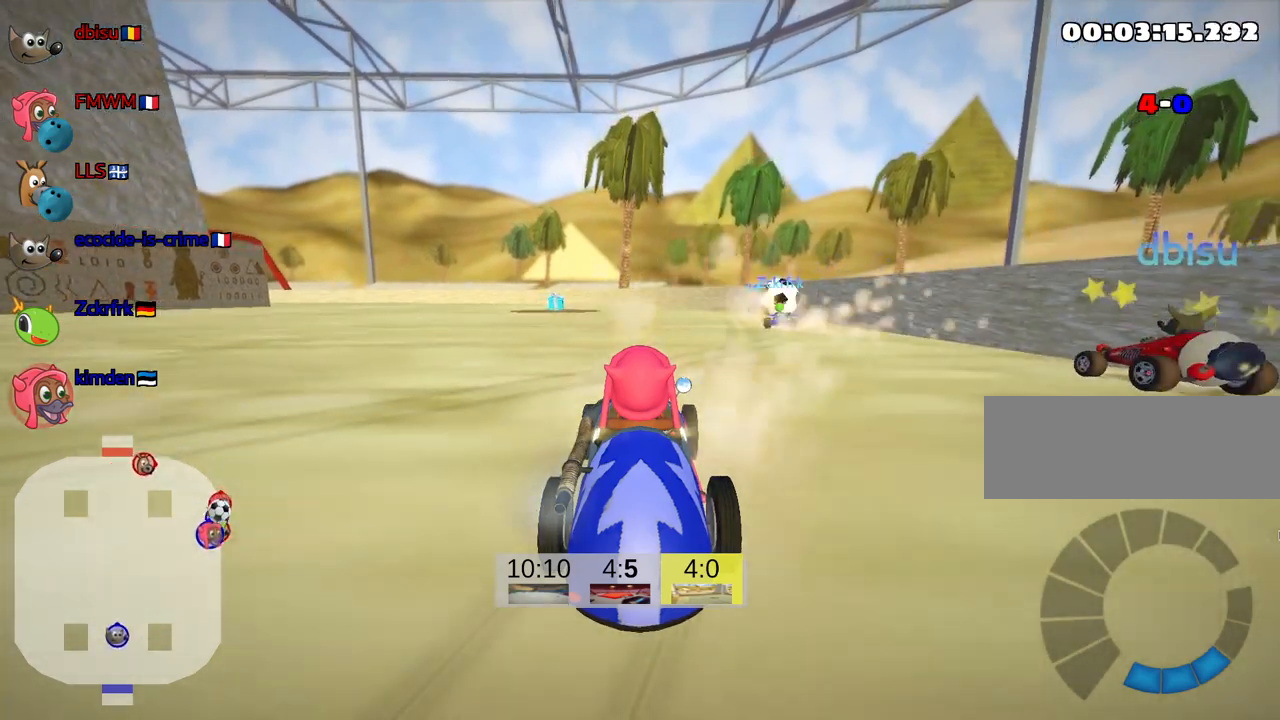
{"keys": ["up"], "events": [[17, "right", "down"], [50, "nitro", "down"], [217, "nitro", "up"], [317, "right", "up"]]}
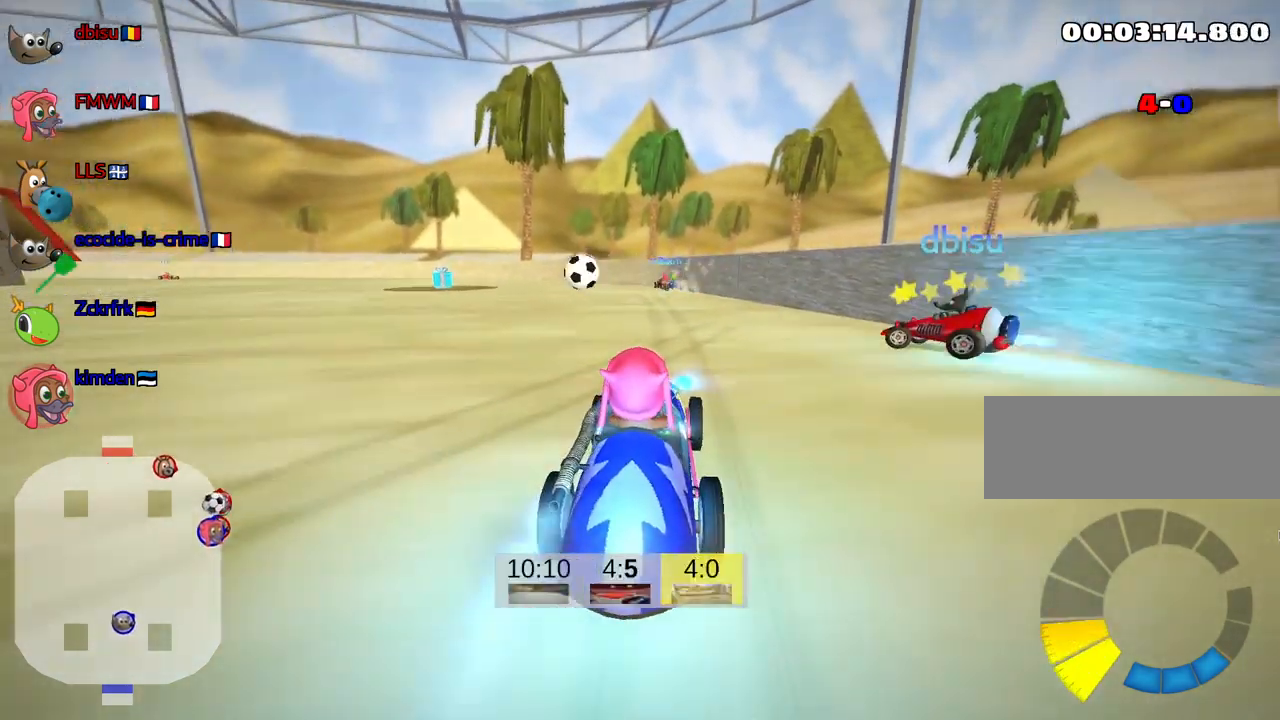
{"keys": ["left", "skid", "up"], "events": [[117, "left", "down"], [117, "skid", "down"]]}
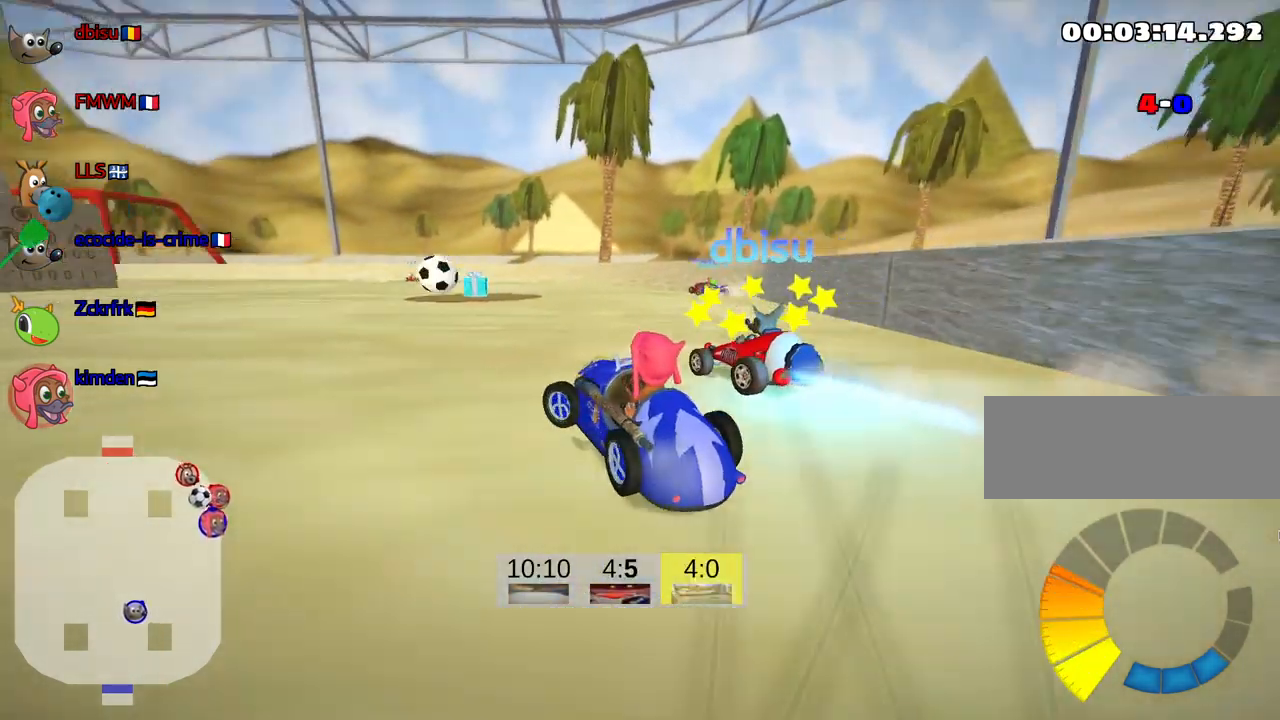
{"keys": ["right", "skid", "up"], "events": [[17, "left", "up"], [250, "right", "down"]]}
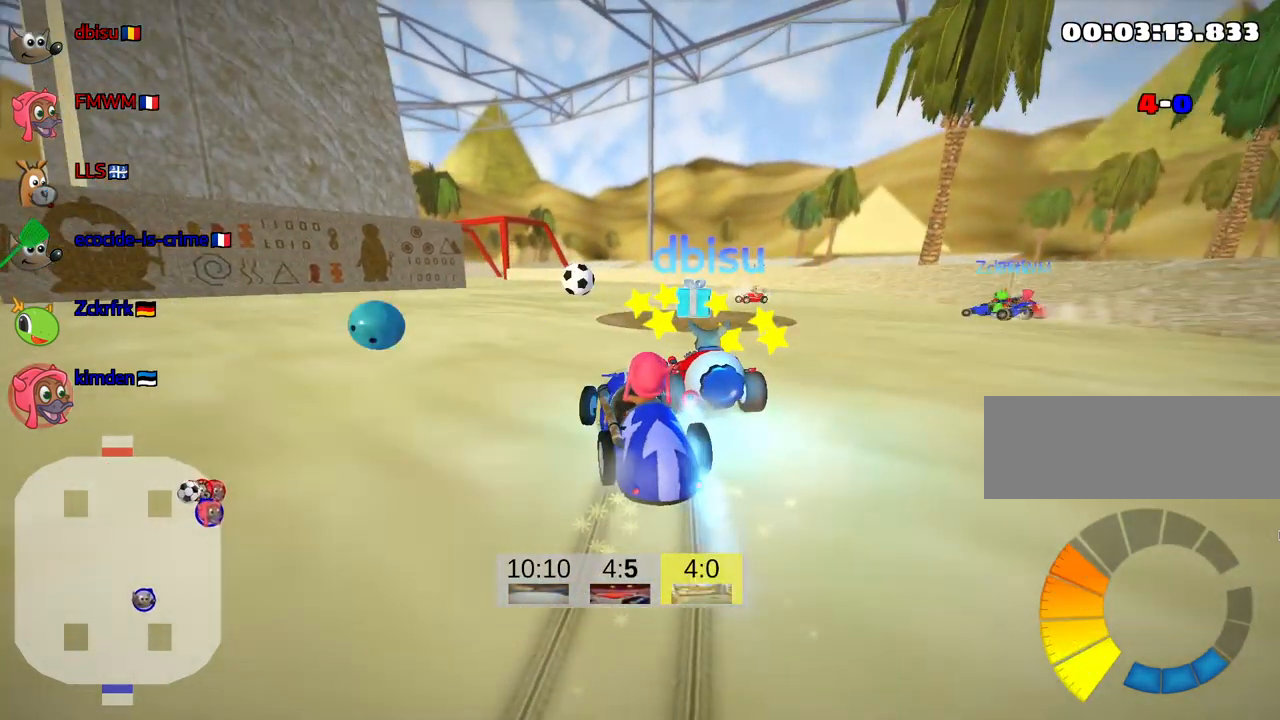
{"keys": ["left", "up"], "events": [[117, "skid", "up"], [250, "right", "up"], [383, "left", "down"]]}
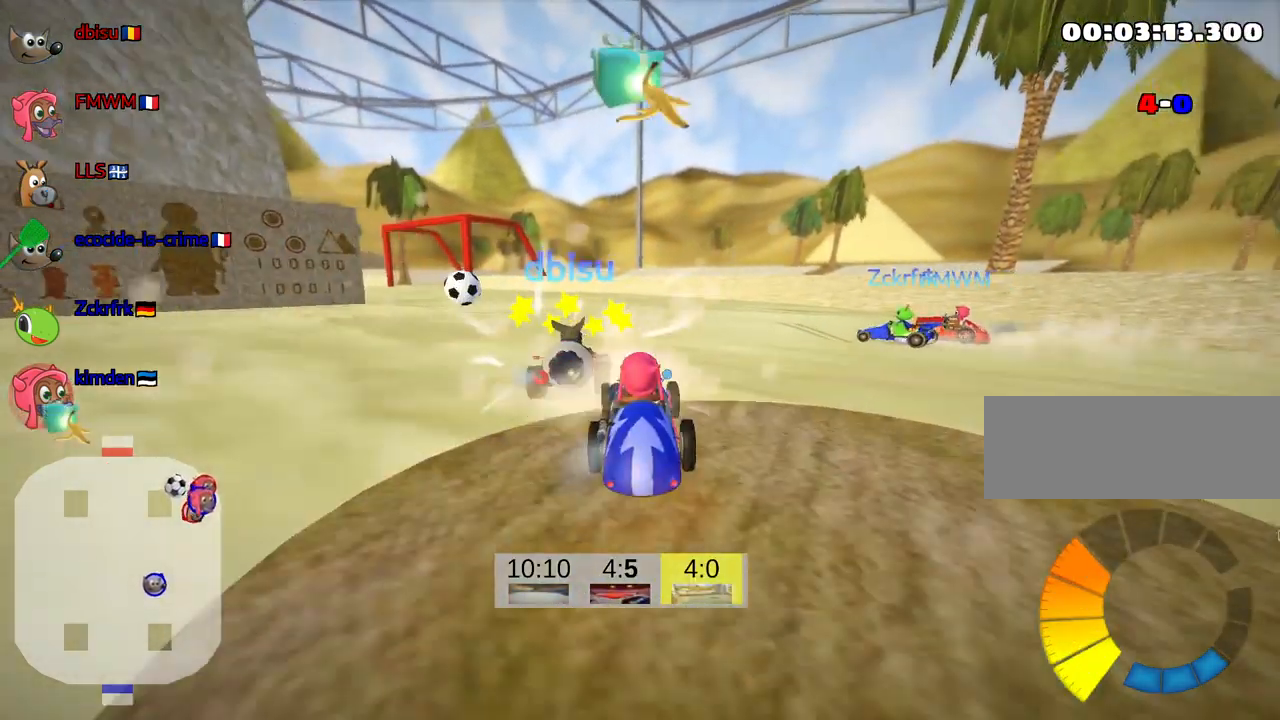
{"keys": ["left", "up"], "events": [[50, "left", "up"], [200, "left", "down"]]}
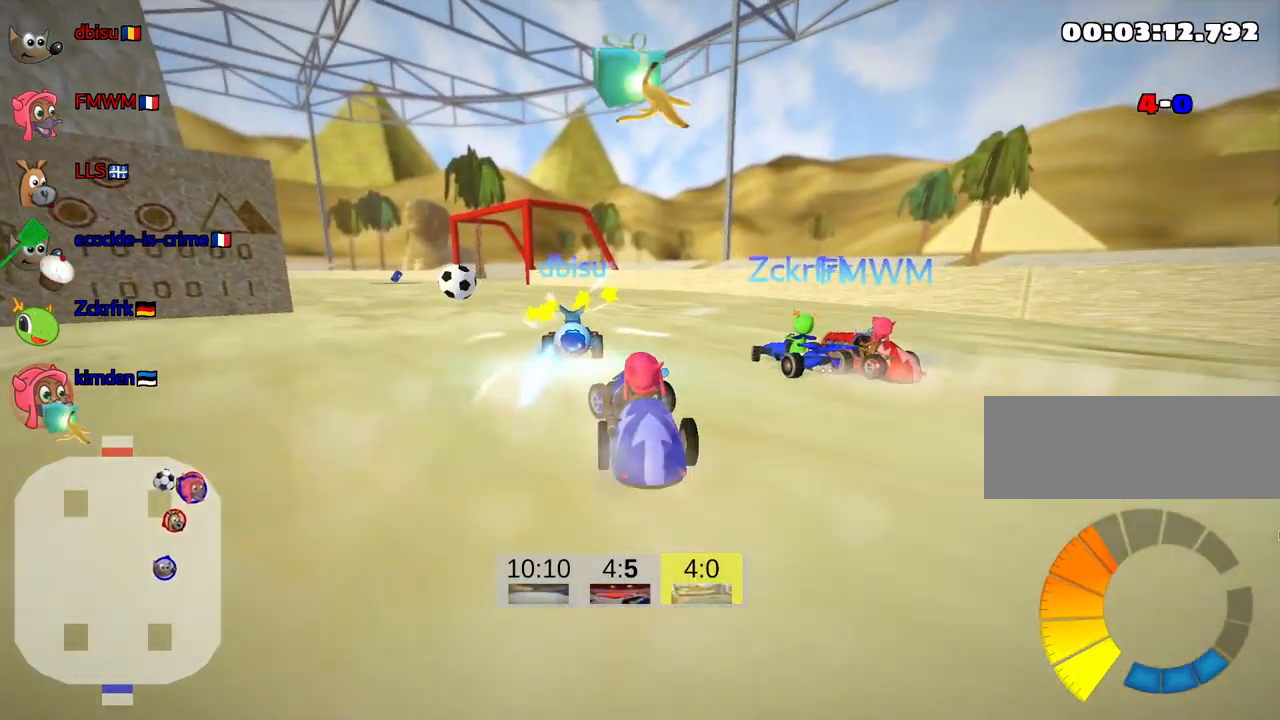
{"keys": ["left"], "events": [[17, "left", "up"], [50, "fire", "down"], [150, "fire", "up"], [350, "up", "up"], [367, "left", "down"]]}
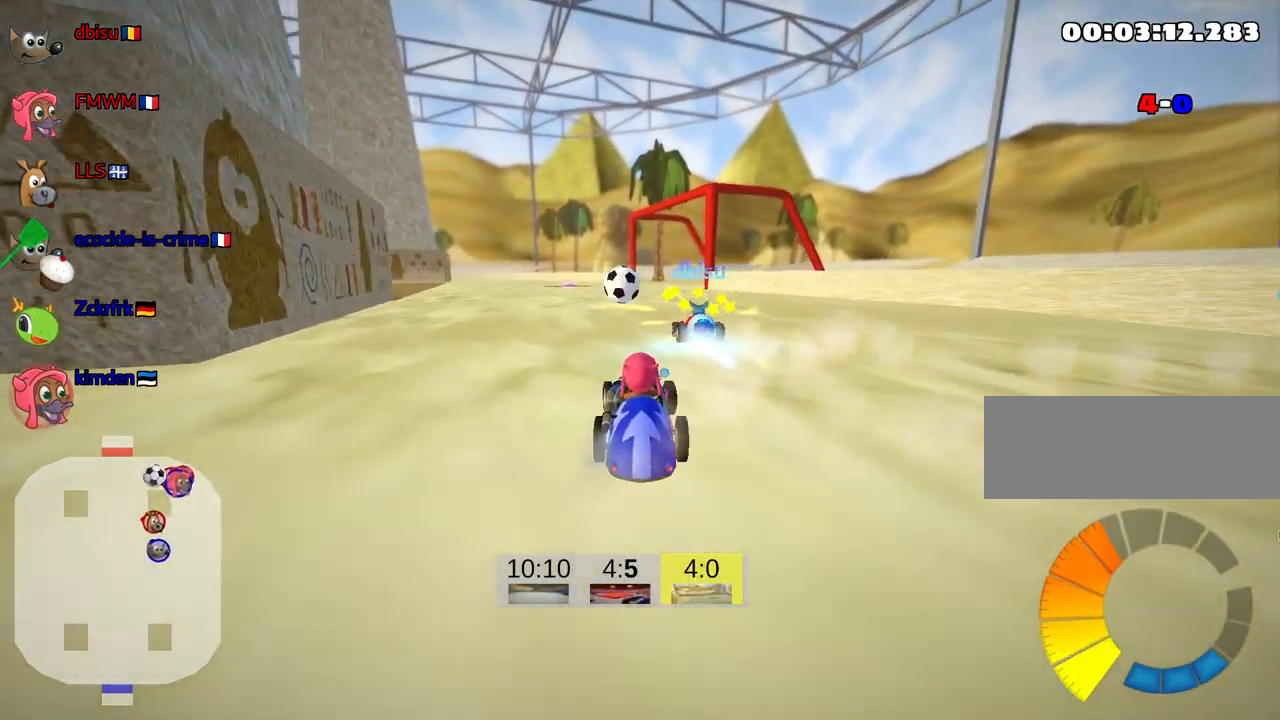
{"keys": ["up"], "events": [[117, "left", "up"], [450, "up", "down"]]}
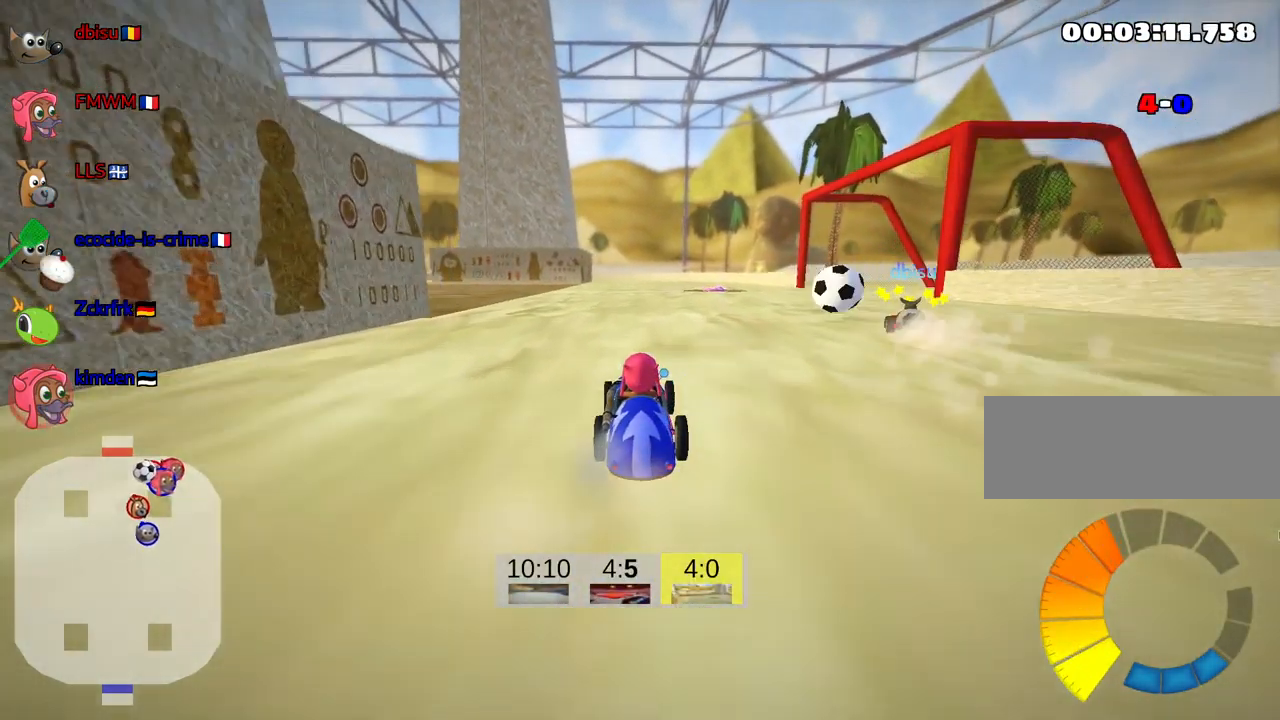
{"keys": ["right", "skid", "up"], "events": [[350, "right", "down"], [350, "skid", "down"]]}
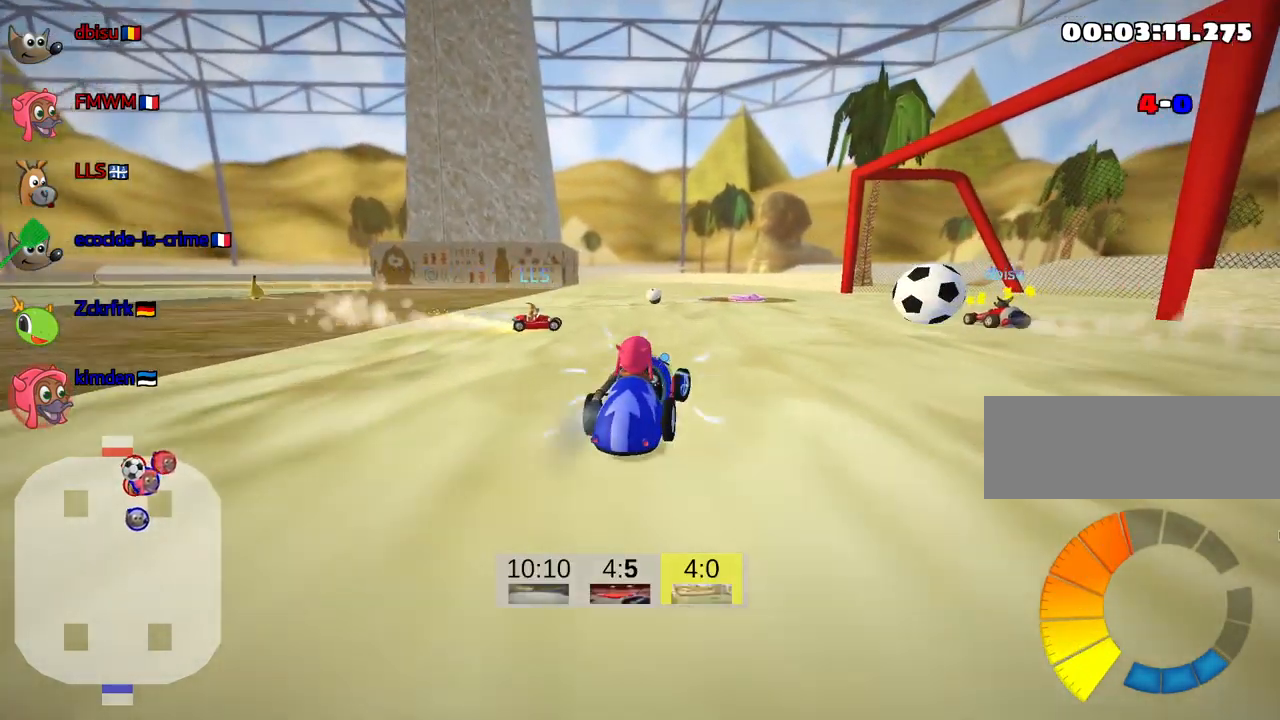
{"keys": [], "events": [[33, "right", "up"], [100, "left", "down"], [250, "skid", "up"], [333, "left", "up"], [367, "up", "up"]]}
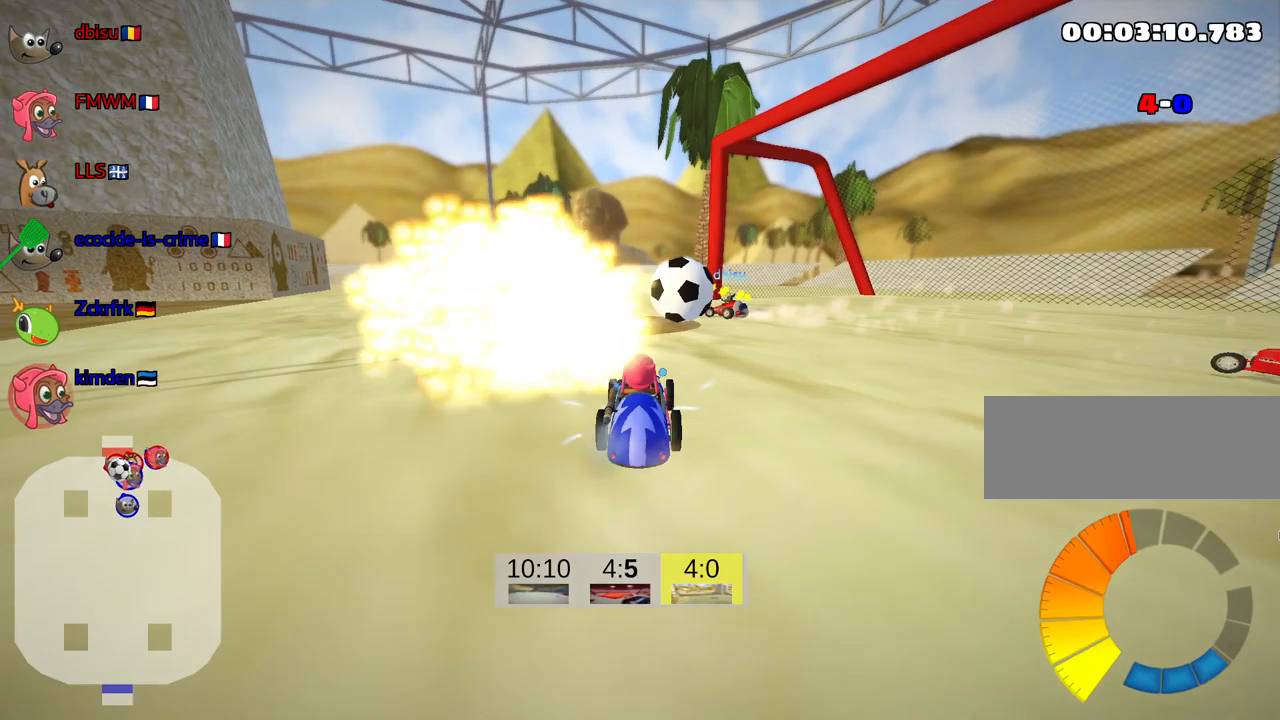
{"keys": ["down", "left"], "events": [[50, "down", "down"], [333, "left", "down"]]}
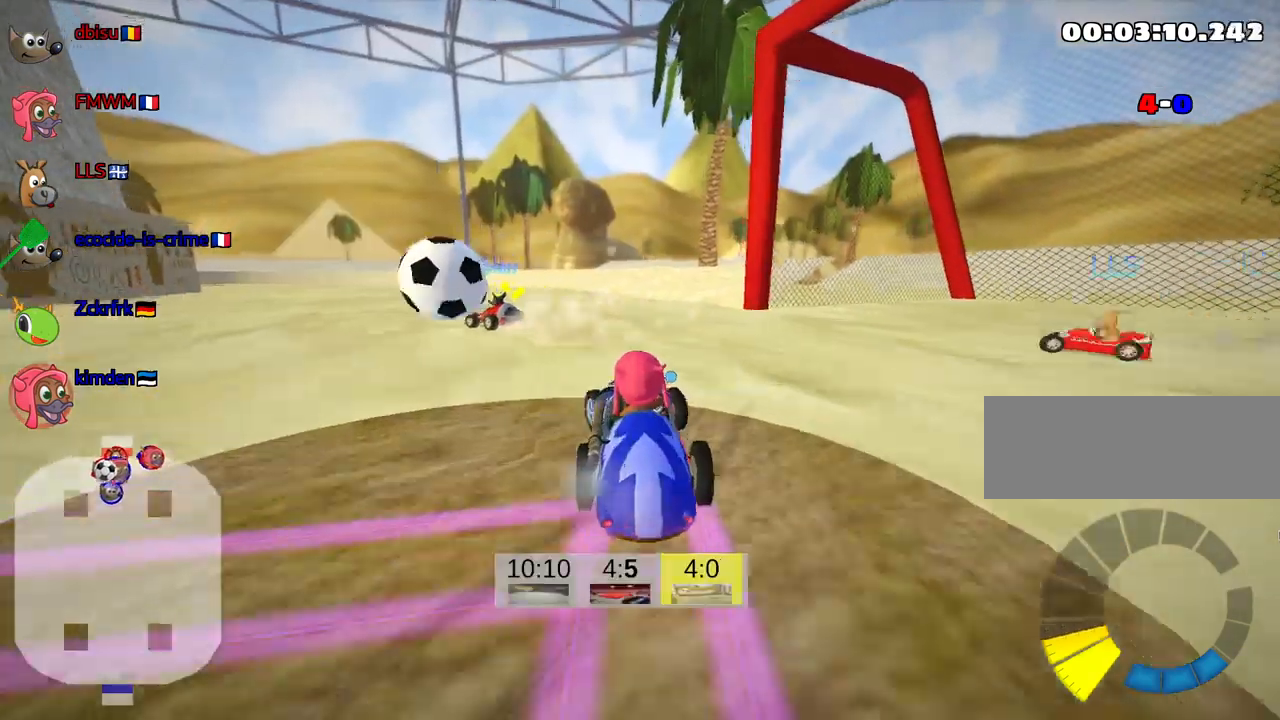
{"keys": ["down", "right"], "events": [[167, "left", "up"], [400, "right", "down"]]}
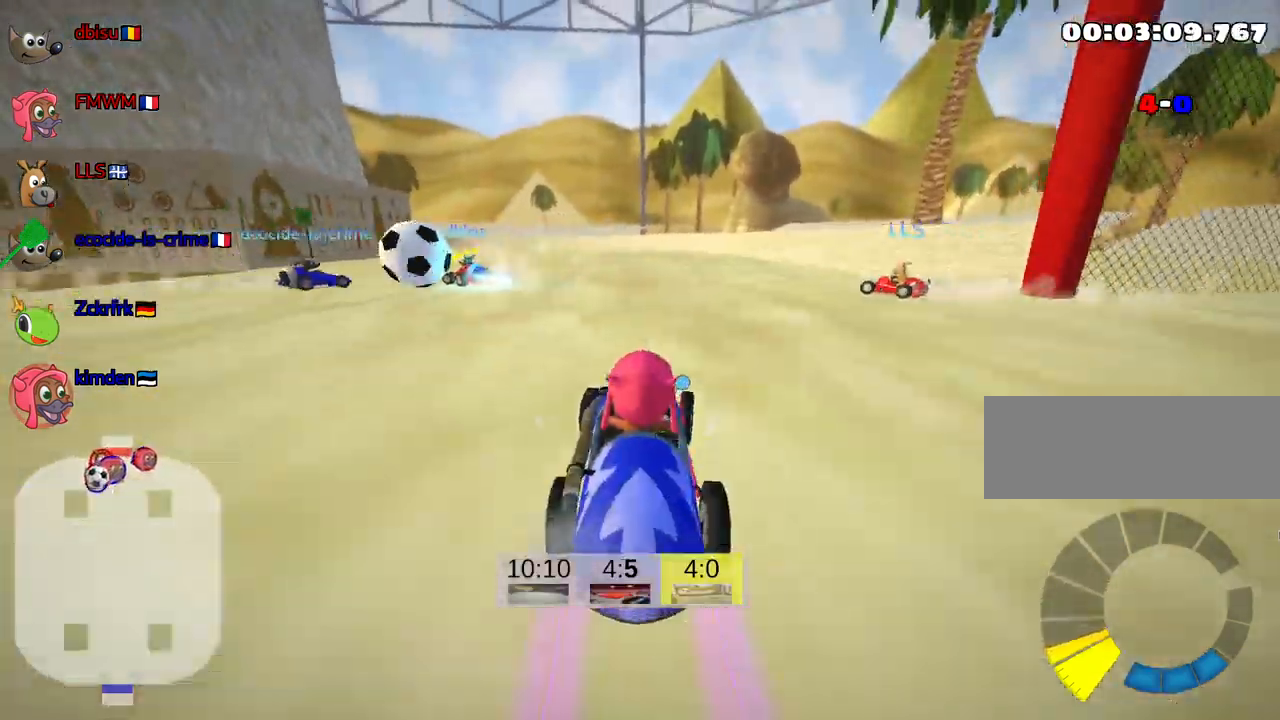
{"keys": ["down", "right"], "events": []}
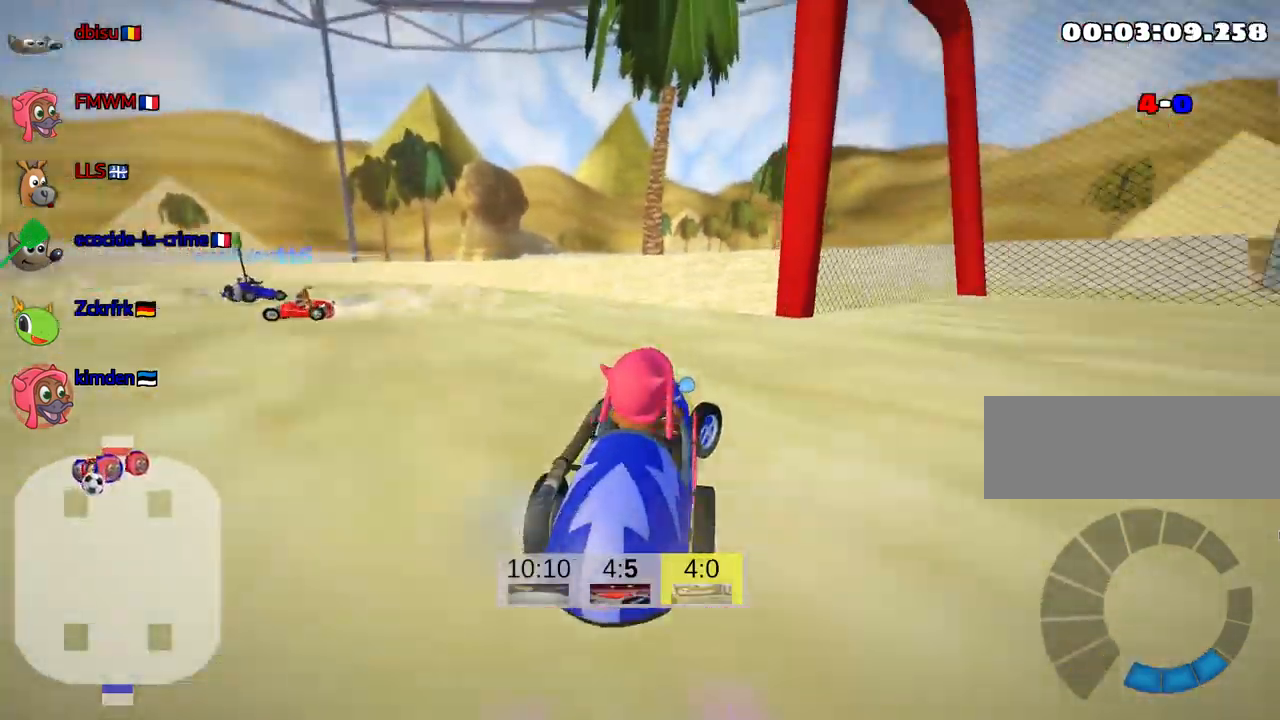
{"keys": ["up"], "events": [[350, "down", "up"], [400, "right", "up"], [467, "up", "down"]]}
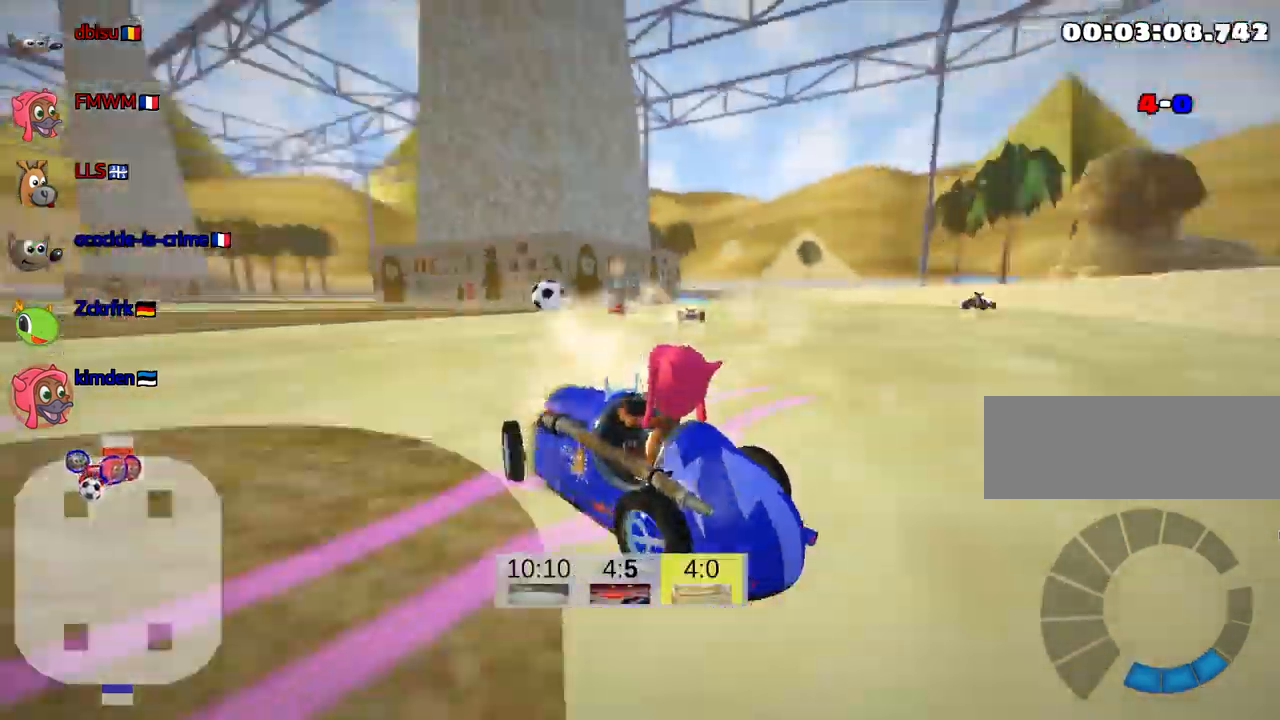
{"keys": ["left", "up"], "events": [[133, "left", "down"], [167, "nitro", "down"], [467, "nitro", "up"]]}
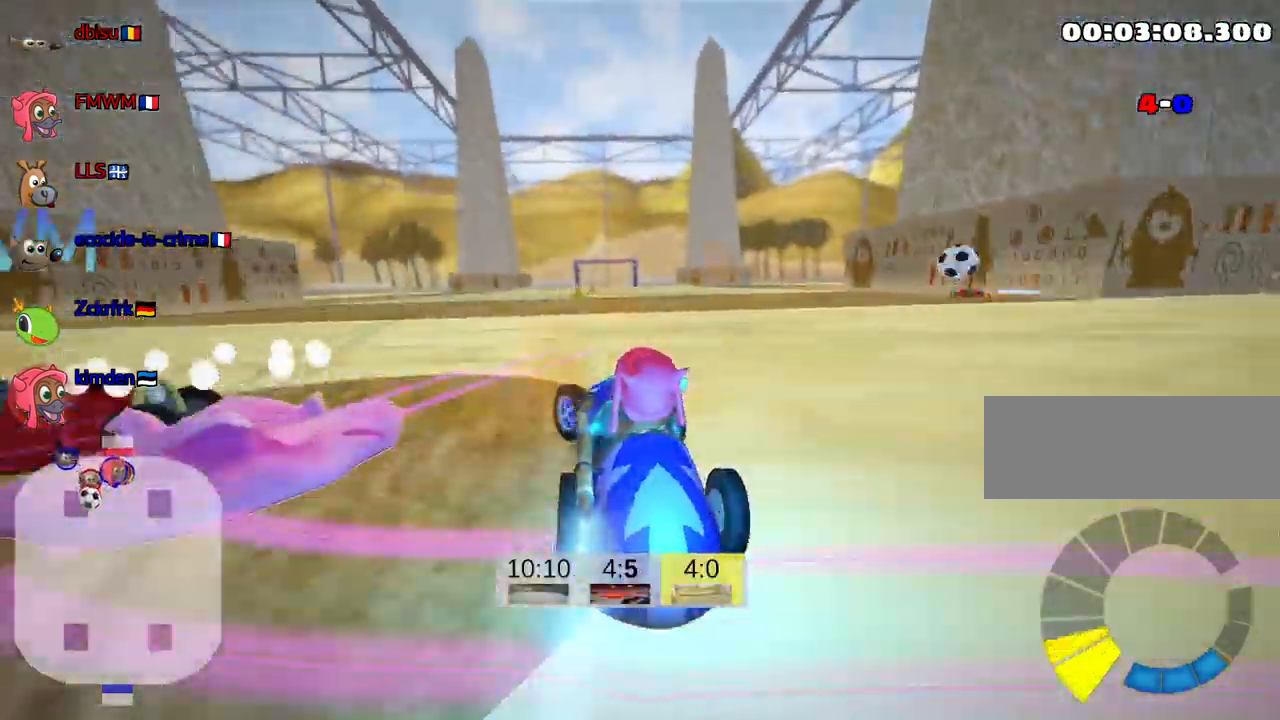
{"keys": ["left", "skid", "up"], "events": [[67, "left", "up"], [317, "right", "down"], [317, "skid", "down"], [383, "left", "down"], [433, "right", "up"]]}
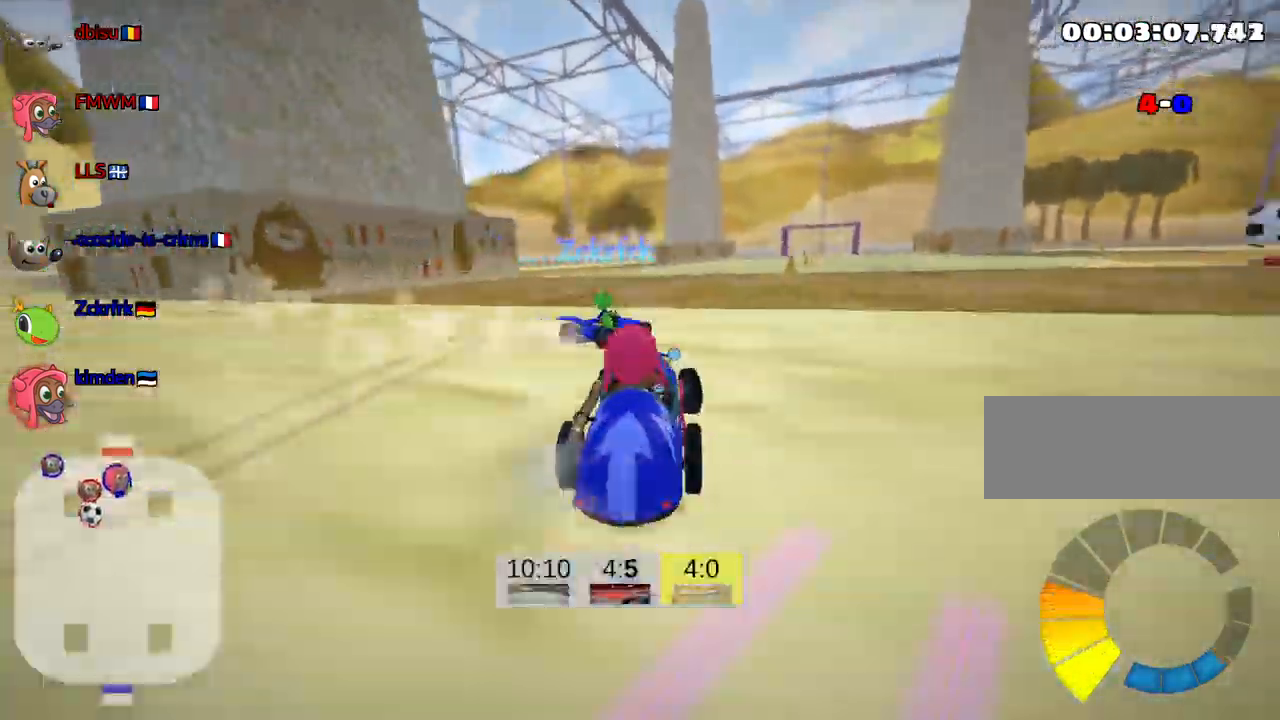
{"keys": ["left", "skid", "up"], "events": []}
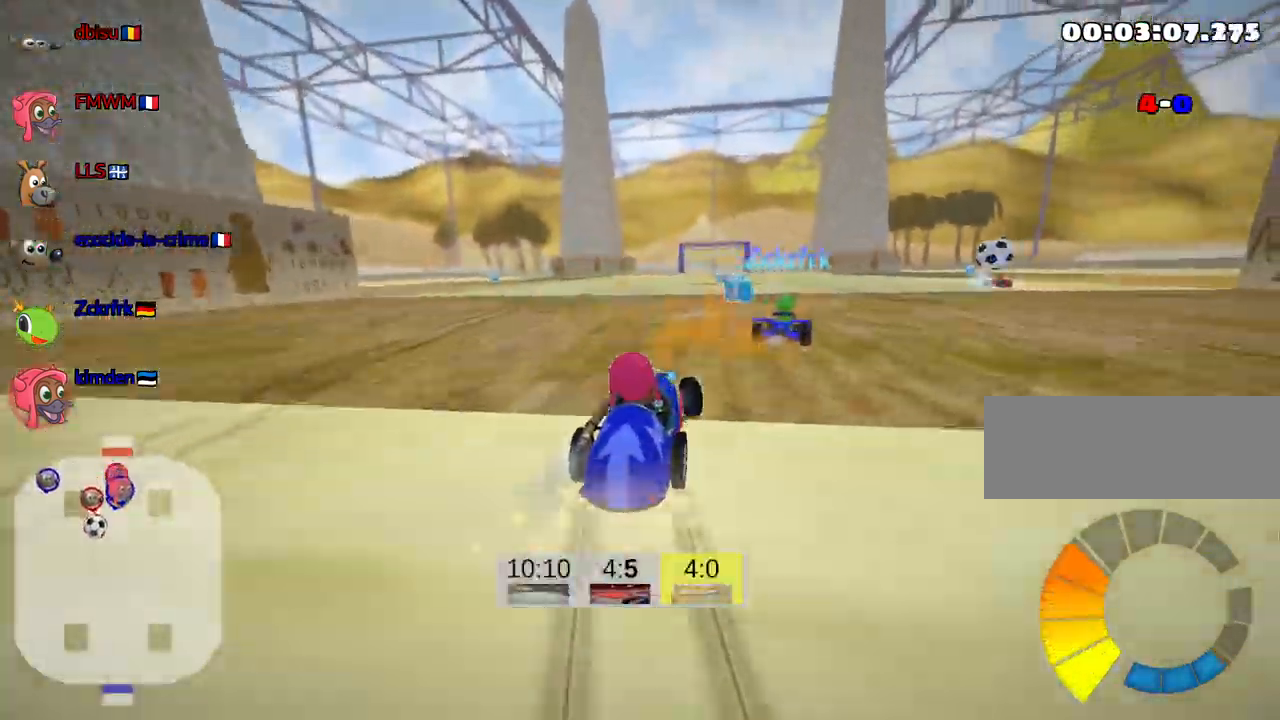
{"keys": ["left", "skid", "up"], "events": []}
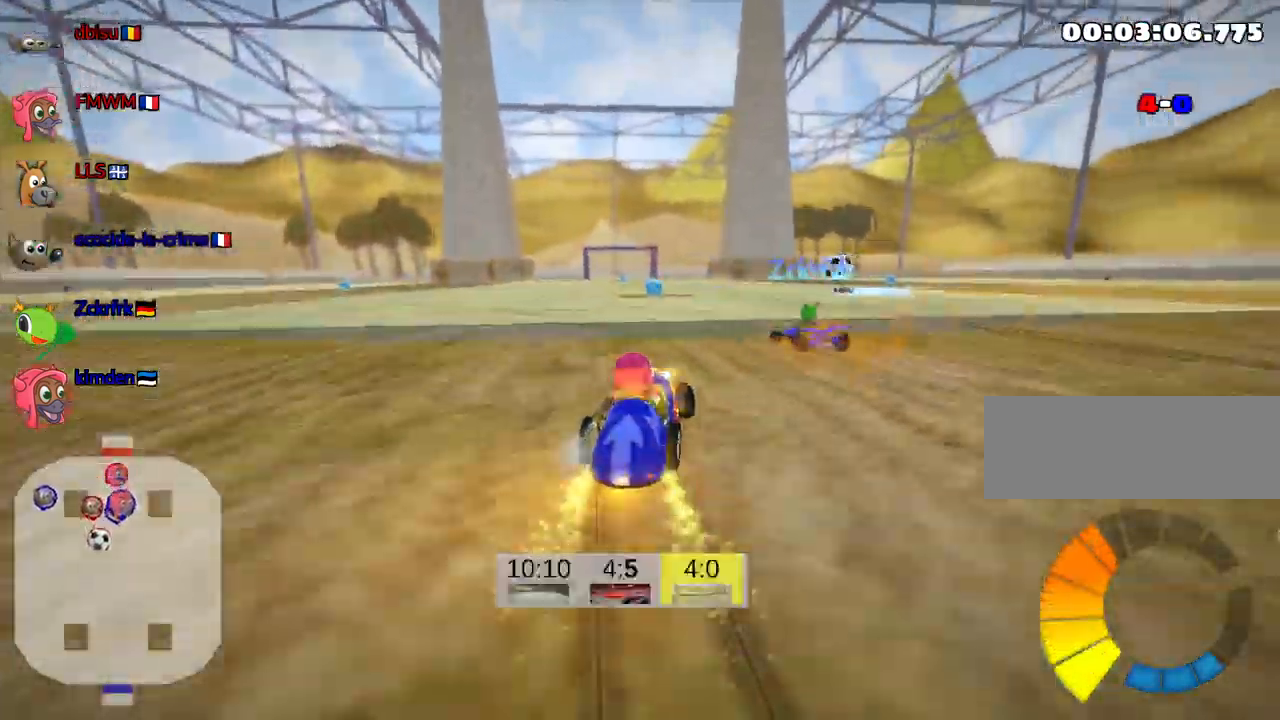
{"keys": ["left", "skid", "up"], "events": []}
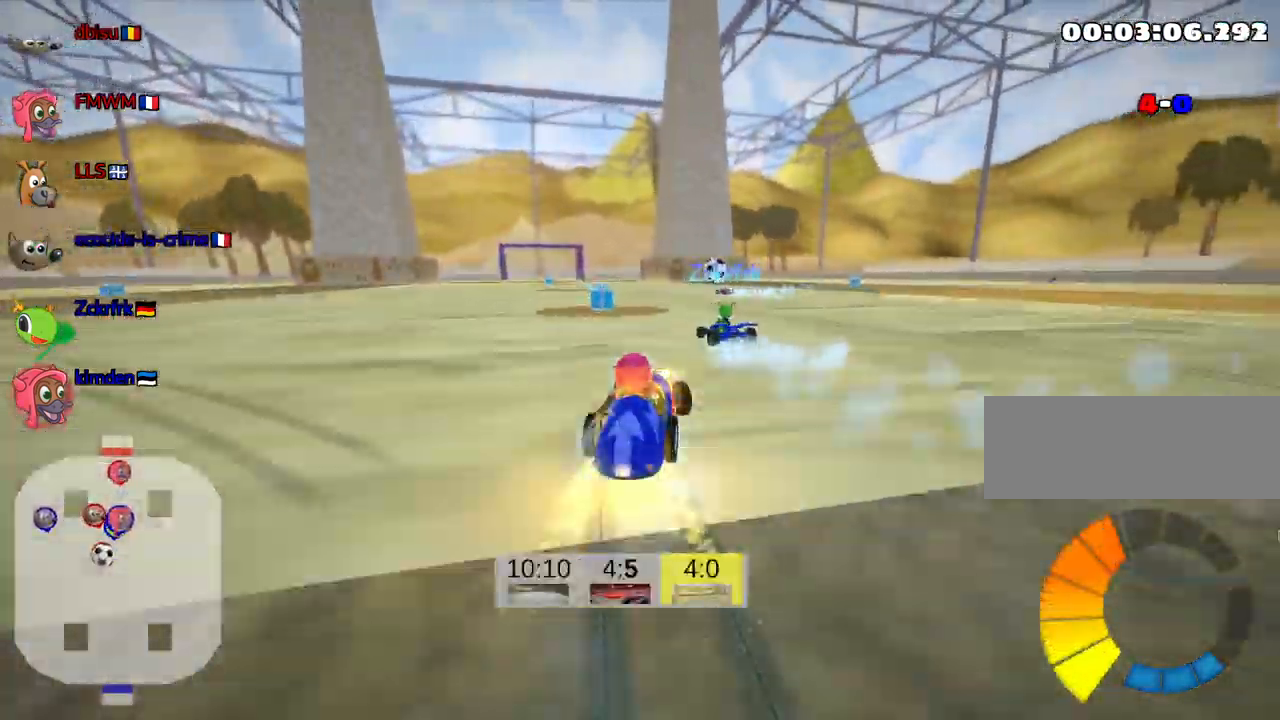
{"keys": ["left", "up"], "events": [[100, "skid", "up"]]}
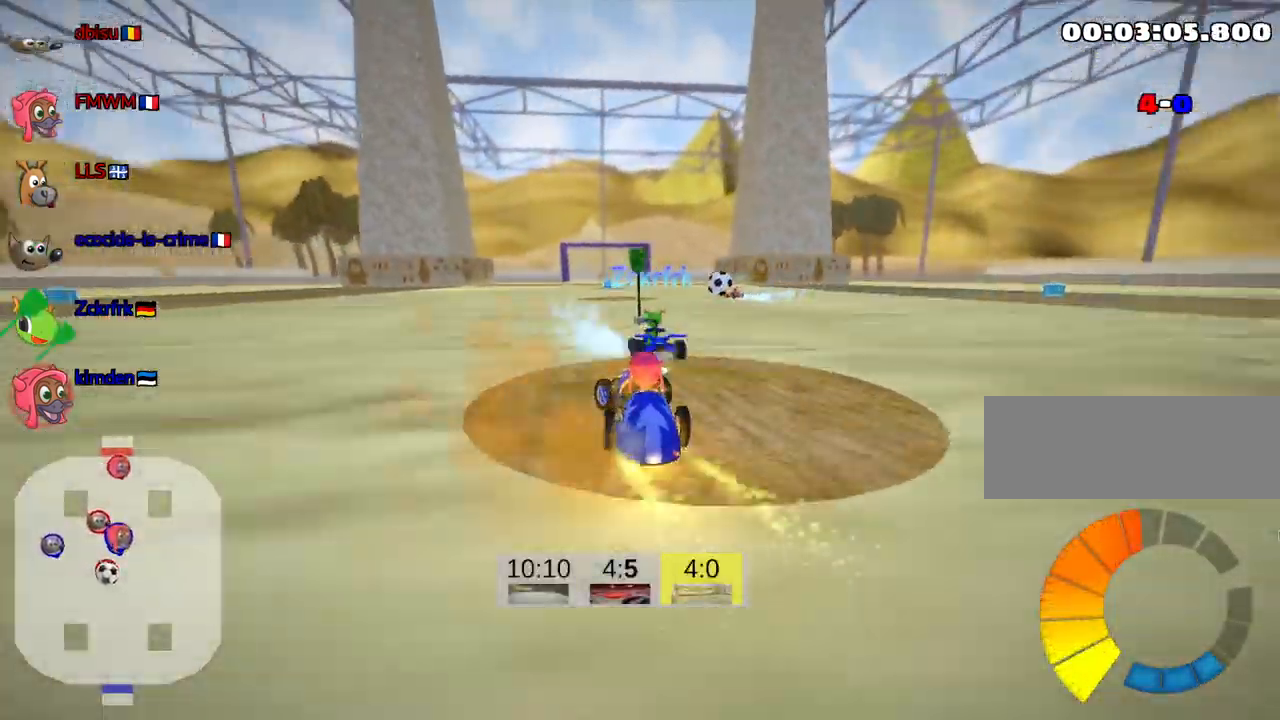
{"keys": ["left", "right", "skid", "up"], "events": [[134, "left", "up"], [267, "right", "down"], [267, "skid", "down"], [484, "left", "down"]]}
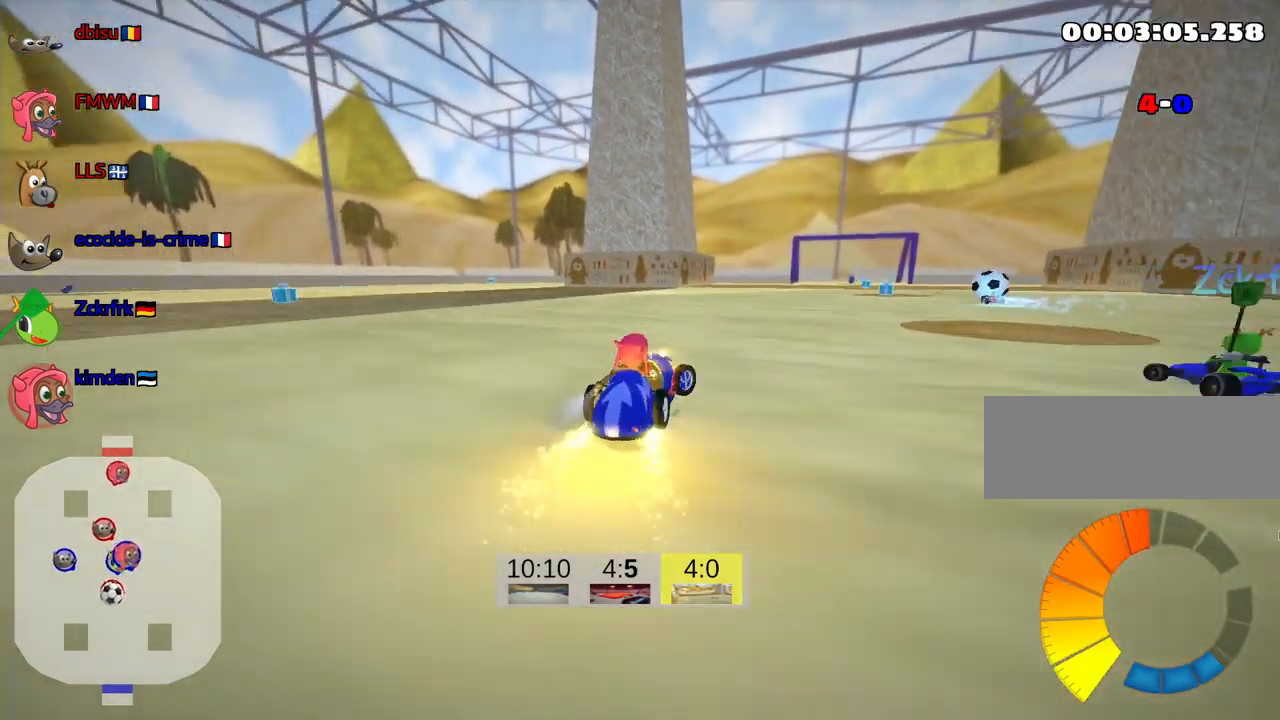
{"keys": ["left", "skid", "up"], "events": [[66, "right", "up"]]}
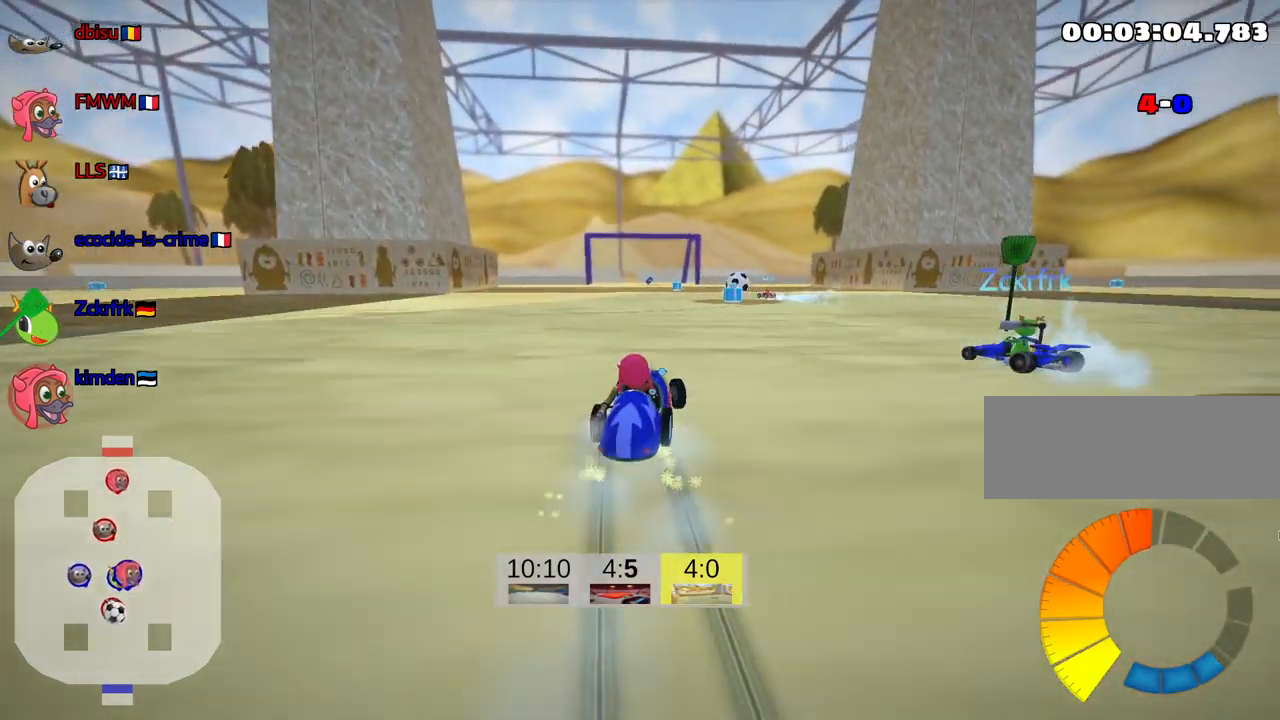
{"keys": [], "events": [[266, "skid", "up"], [333, "up", "up"], [400, "left", "up"]]}
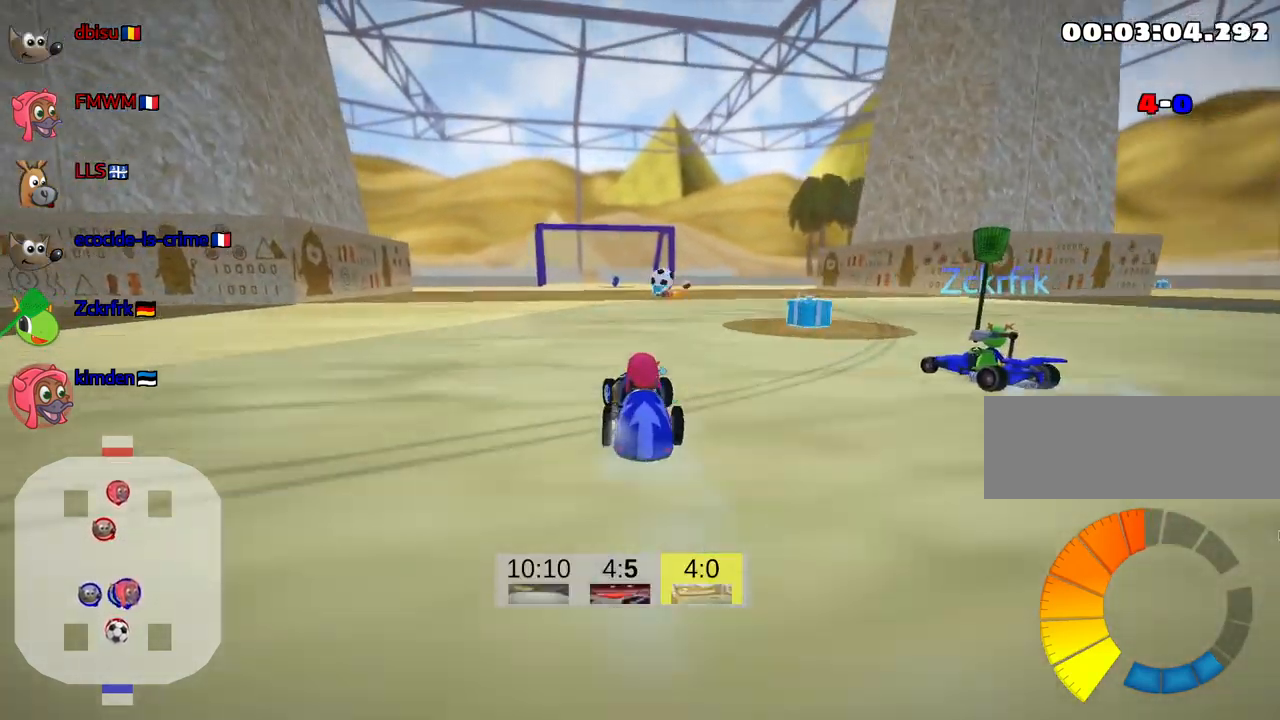
{"keys": ["right"], "events": [[383, "right", "down"]]}
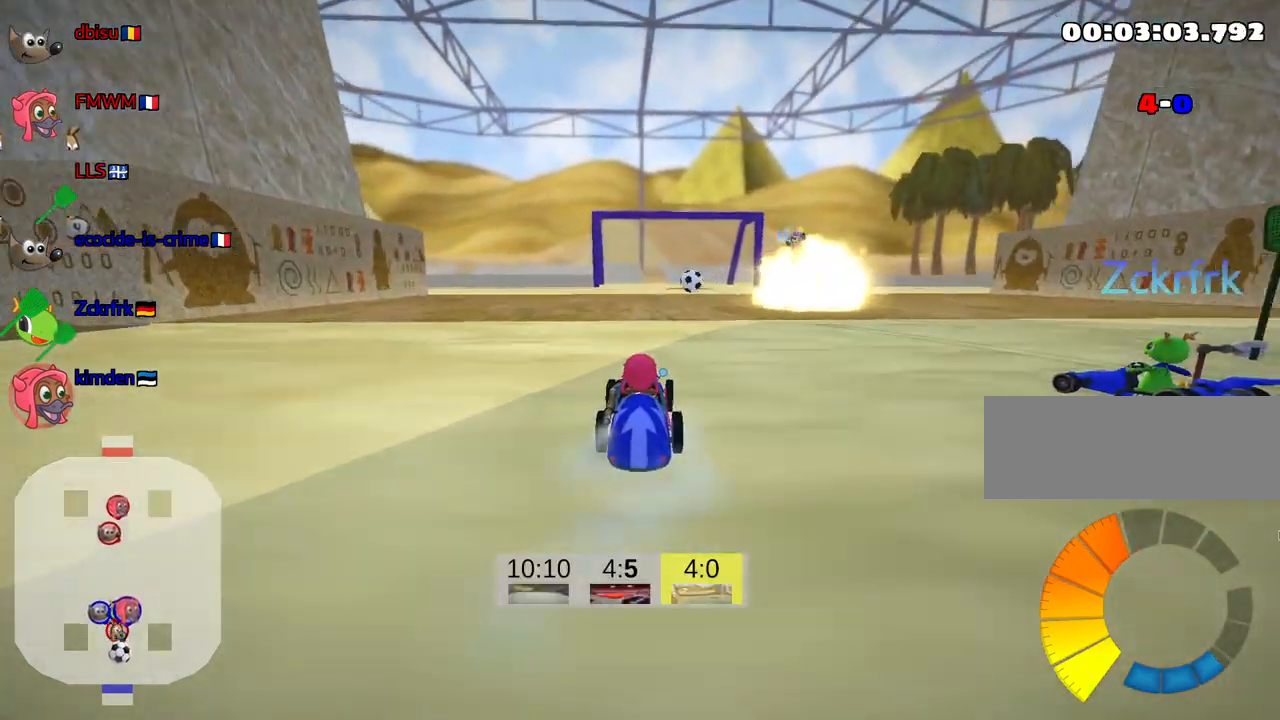
{"keys": ["left"], "events": [[83, "right", "up"], [433, "left", "down"]]}
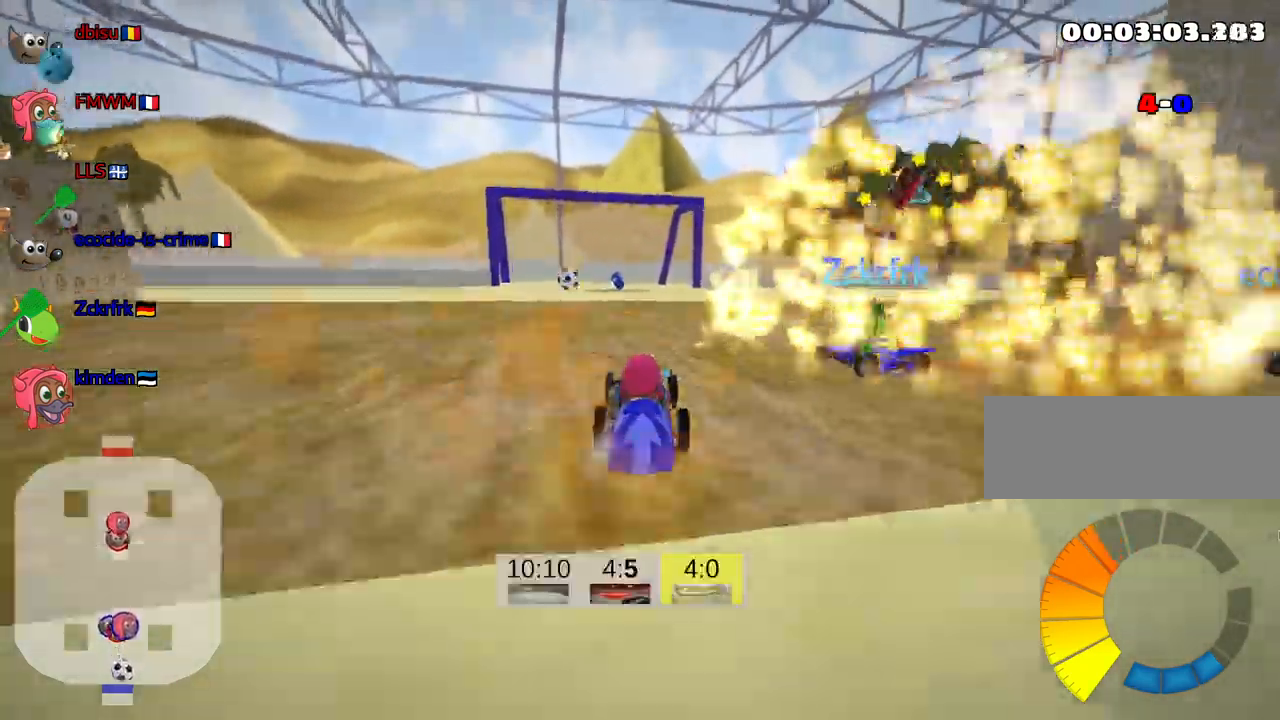
{"keys": [], "events": [[66, "left", "up"]]}